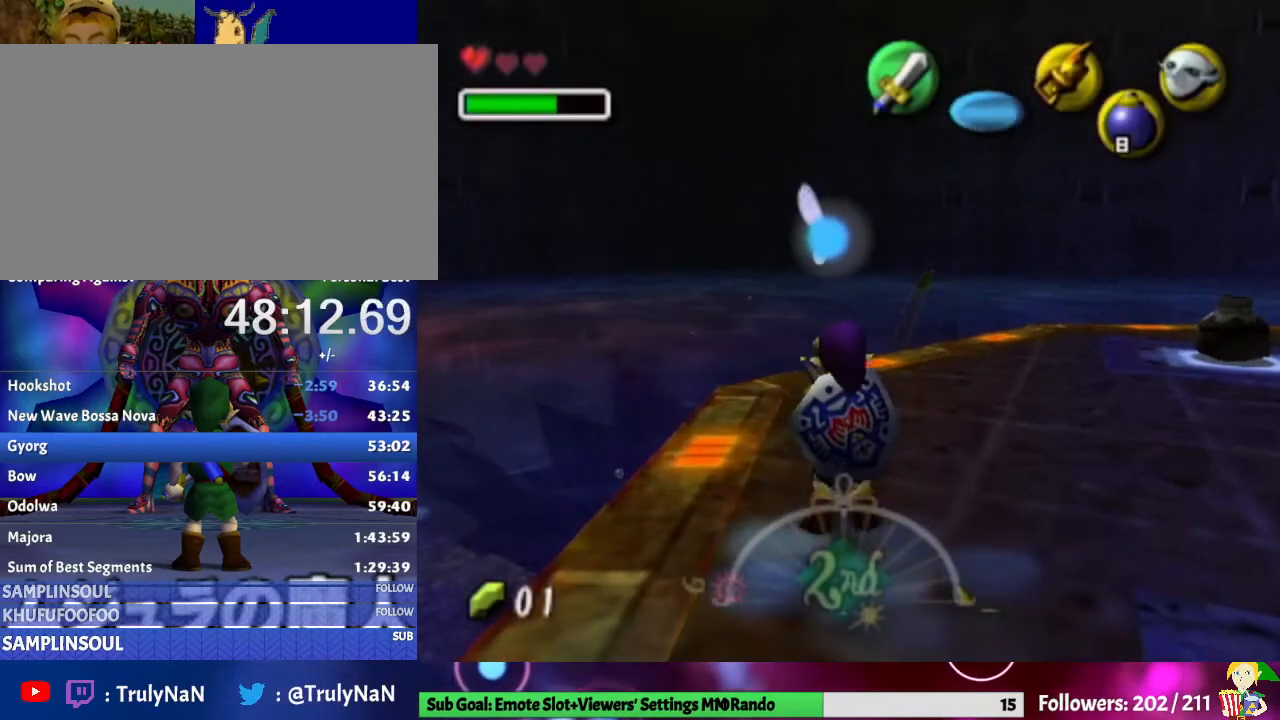
Gameplay with a controller (Nintendo layout); each line is a JSON object with the inputs held at the frame after it. "events" lists button and stick changes between this image and that frame as [ms after this image, input, new state], when the widget could be followed in between. Not read: L3 R1 R3.
{"buttons": [], "left_stick": "center", "right_stick": "center", "events": [[367, "left_stick", "center"]]}
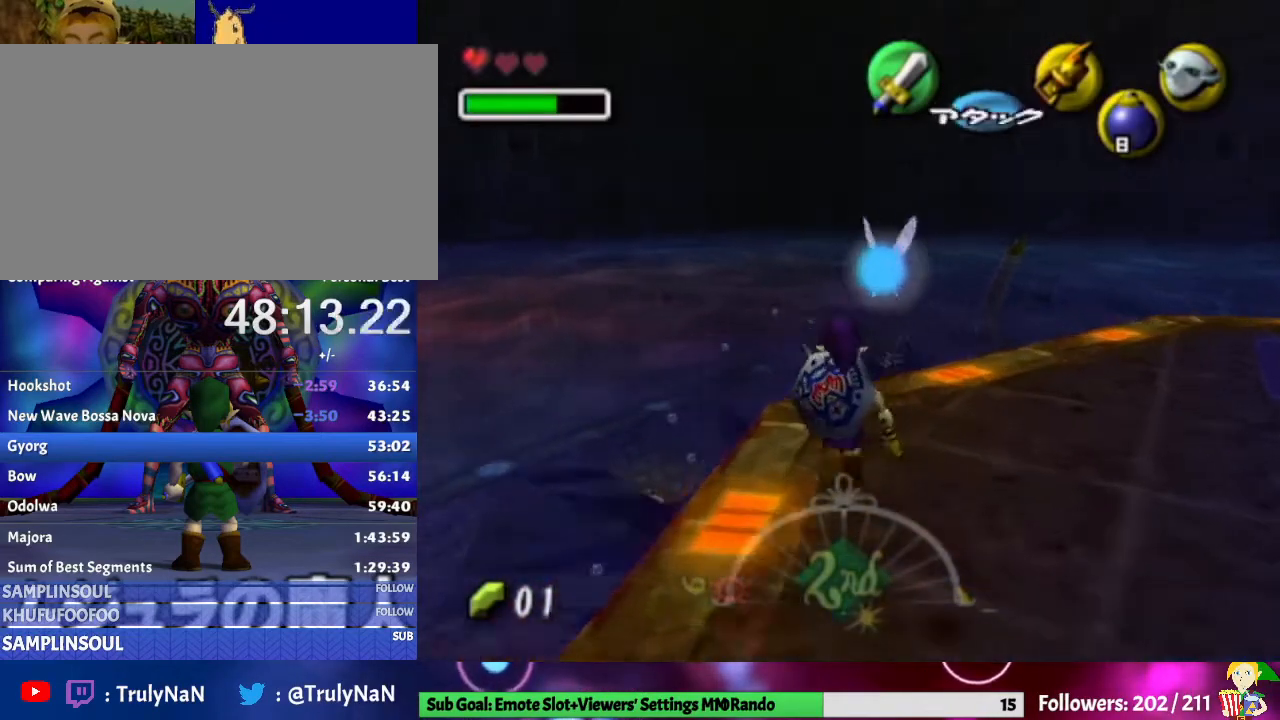
{"buttons": [], "left_stick": "up-right", "right_stick": "center", "events": [[133, "left_stick", "up-right"]]}
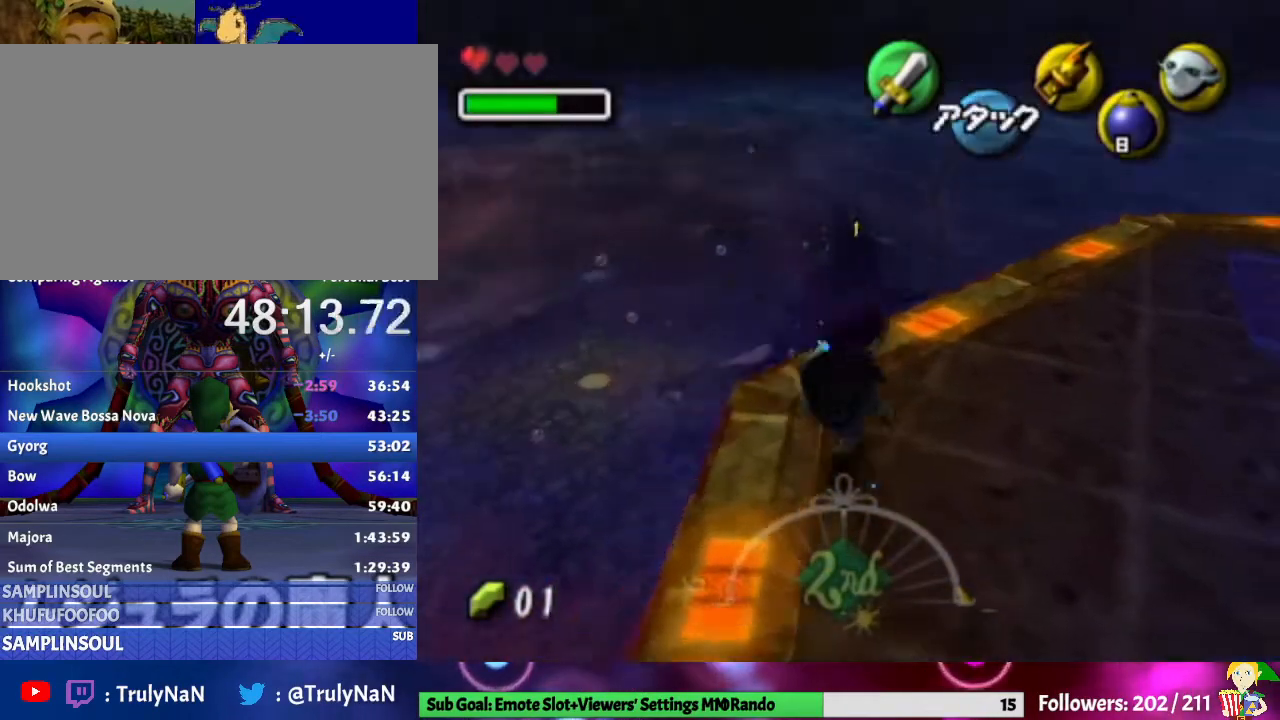
{"buttons": [], "left_stick": "center", "right_stick": "center", "events": [[167, "left_stick", "center"]]}
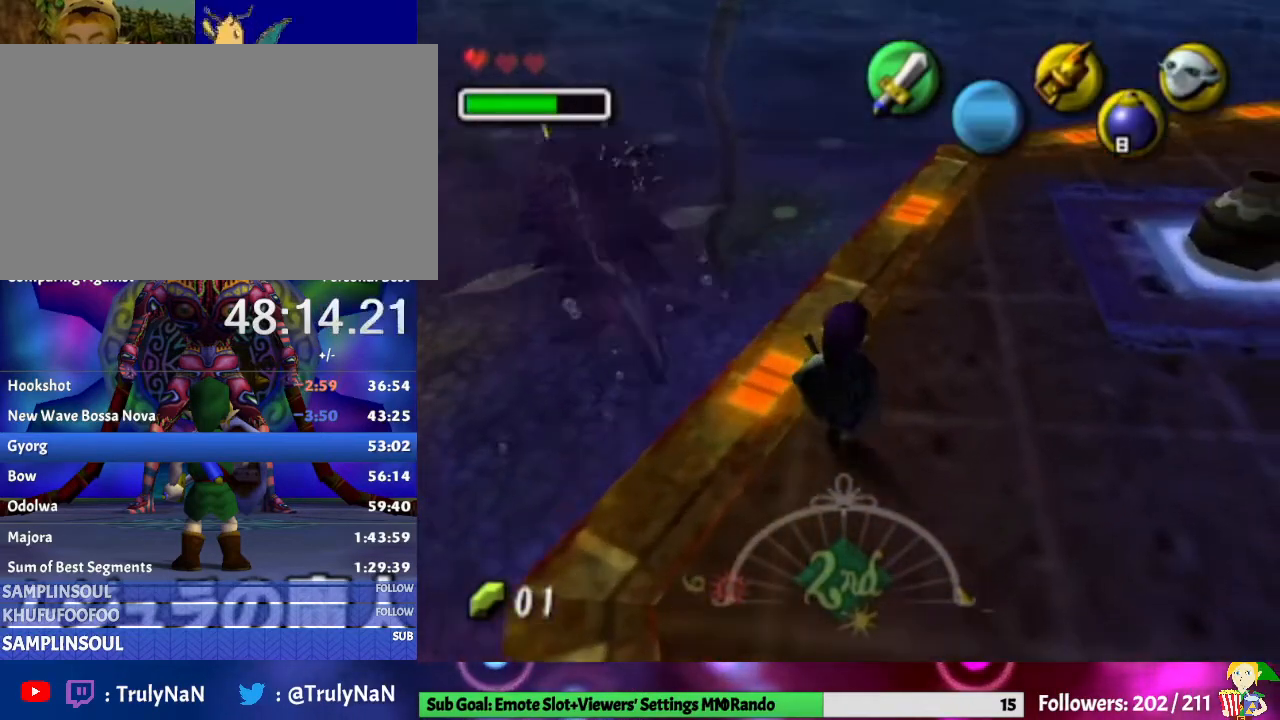
{"buttons": [], "left_stick": "center", "right_stick": "center", "events": [[33, "left_stick", "up"], [233, "left_stick", "center"]]}
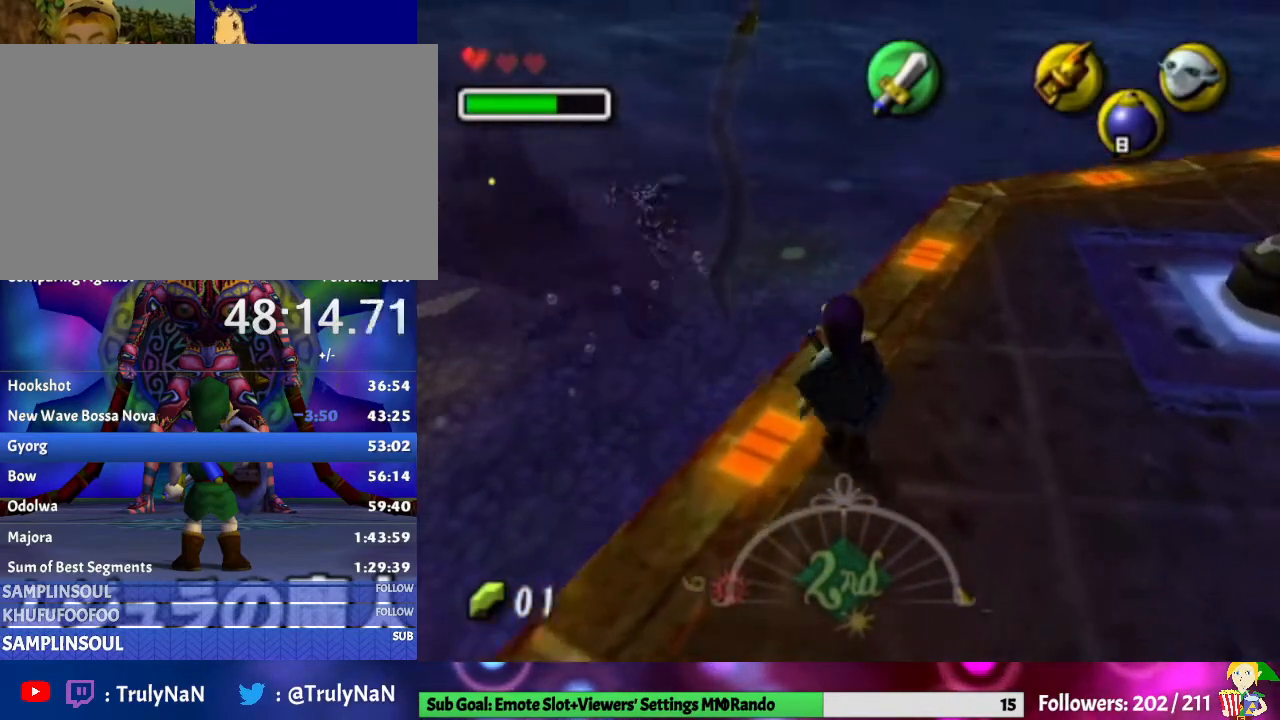
{"buttons": [], "left_stick": "down-left", "right_stick": "center", "events": [[133, "left_stick", "down-left"]]}
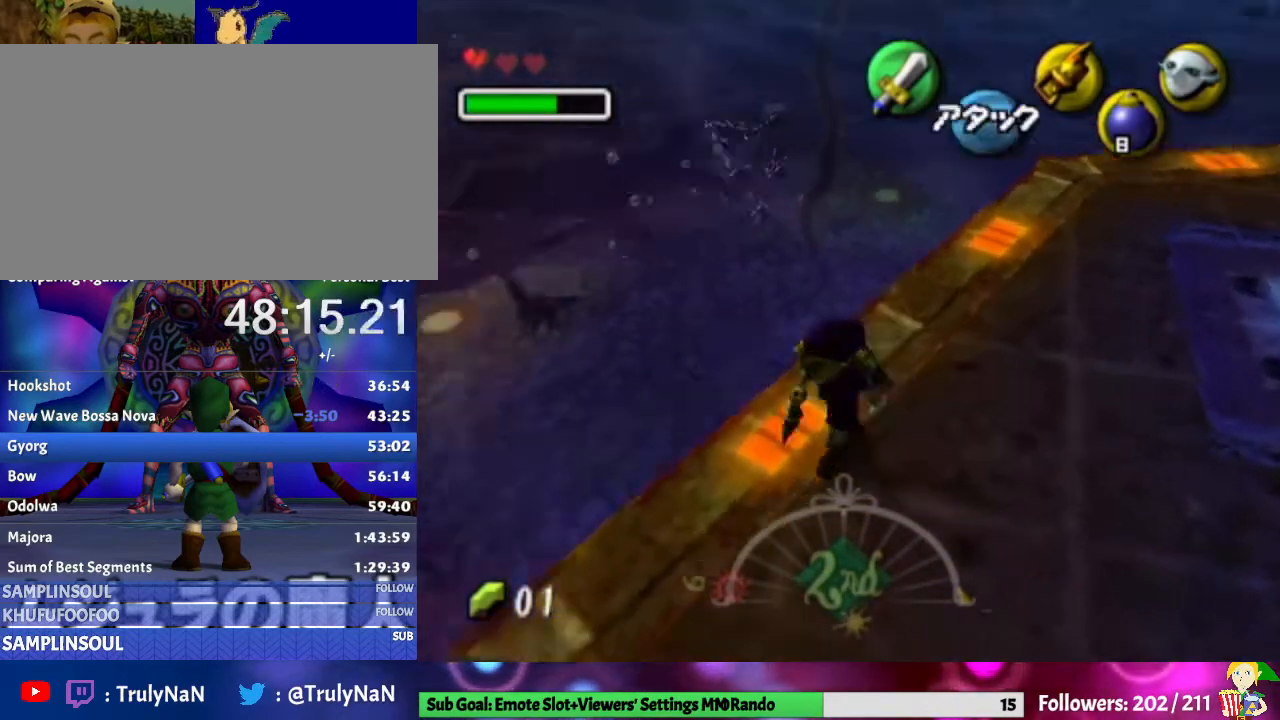
{"buttons": [], "left_stick": "center", "right_stick": "center", "events": [[33, "left_stick", "center"]]}
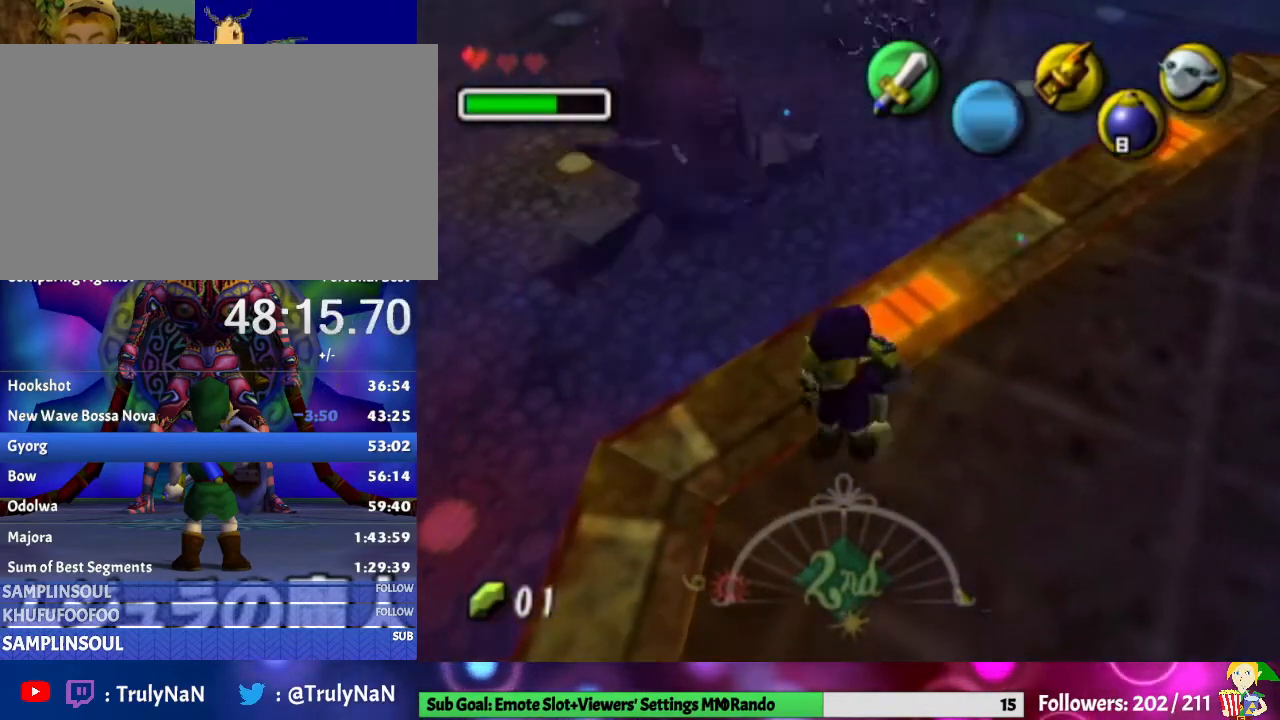
{"buttons": [], "left_stick": "up-right", "right_stick": "center", "events": [[100, "left_stick", "up-right"]]}
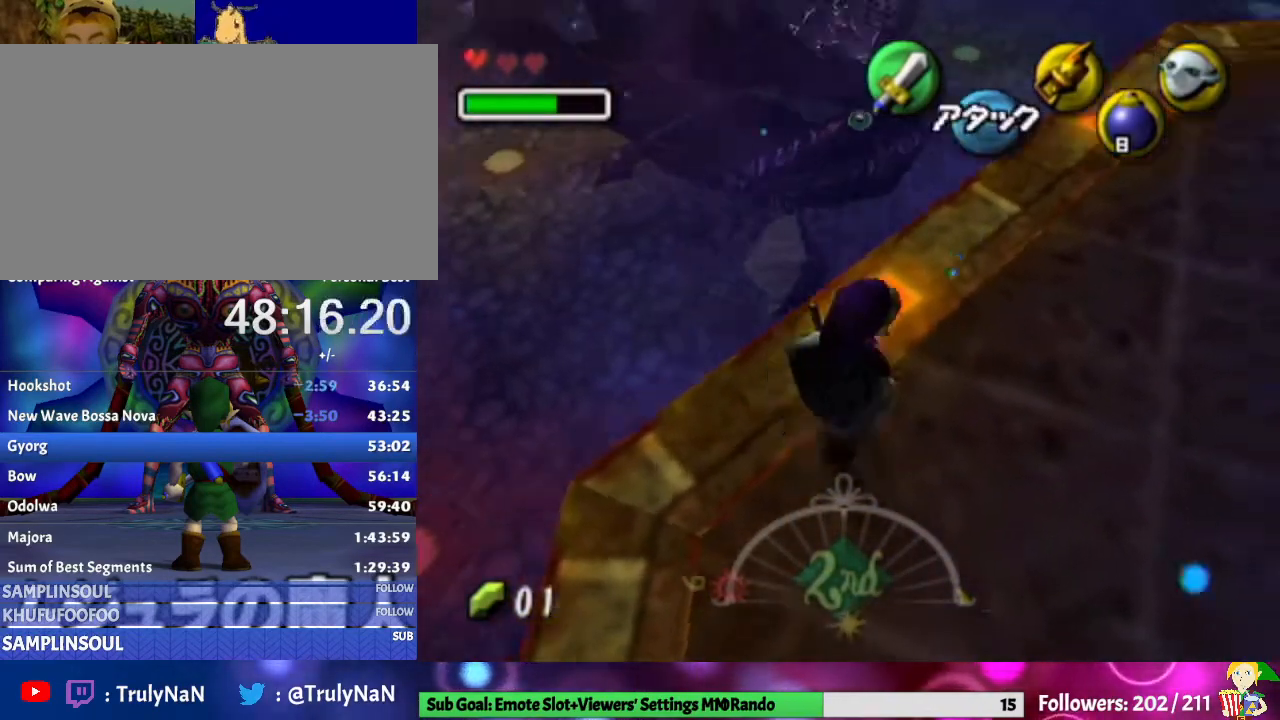
{"buttons": [], "left_stick": "up", "right_stick": "center", "events": [[267, "left_stick", "up"]]}
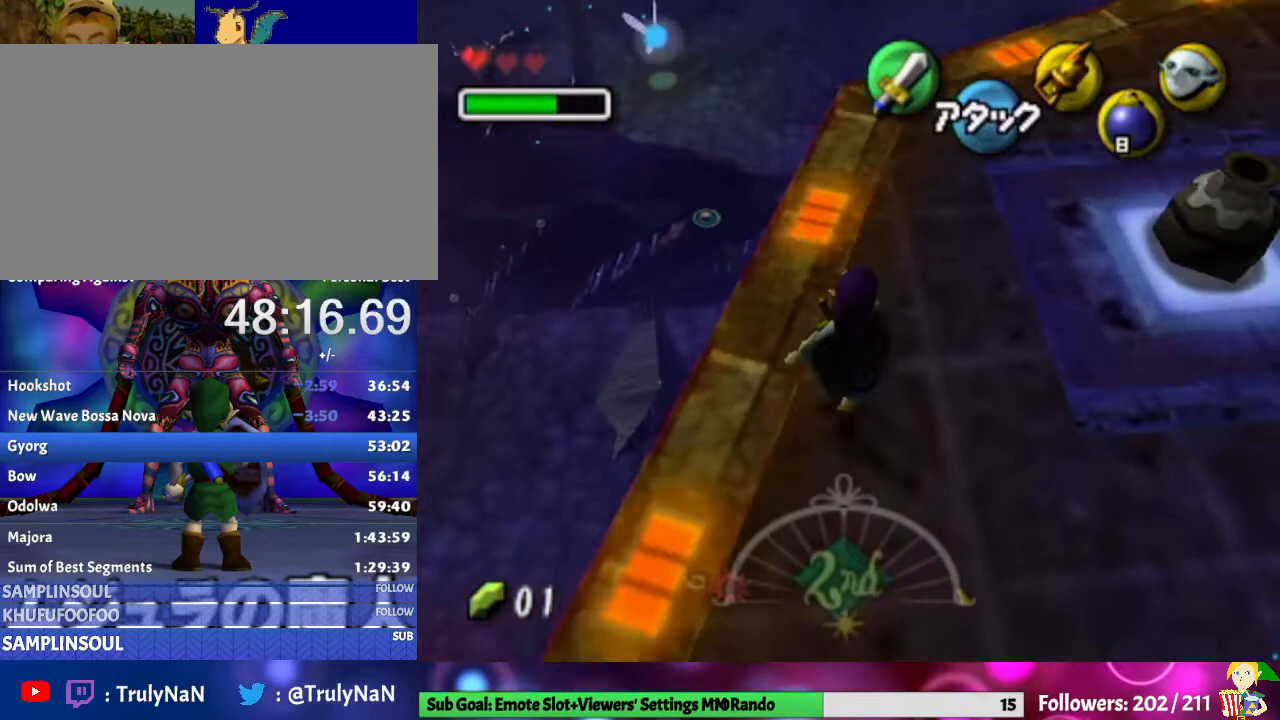
{"buttons": [], "left_stick": "up", "right_stick": "center", "events": [[233, "left_stick", "center"], [433, "left_stick", "up"]]}
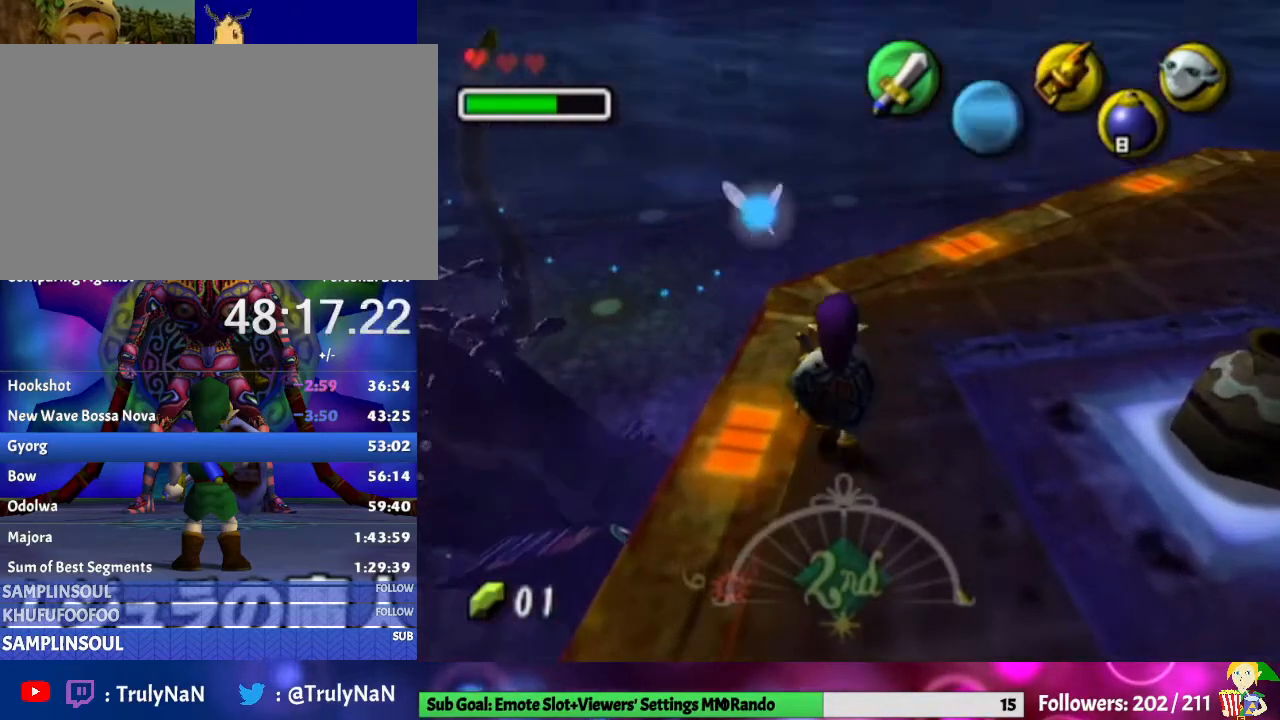
{"buttons": [], "left_stick": "center", "right_stick": "center", "events": [[200, "left_stick", "center"]]}
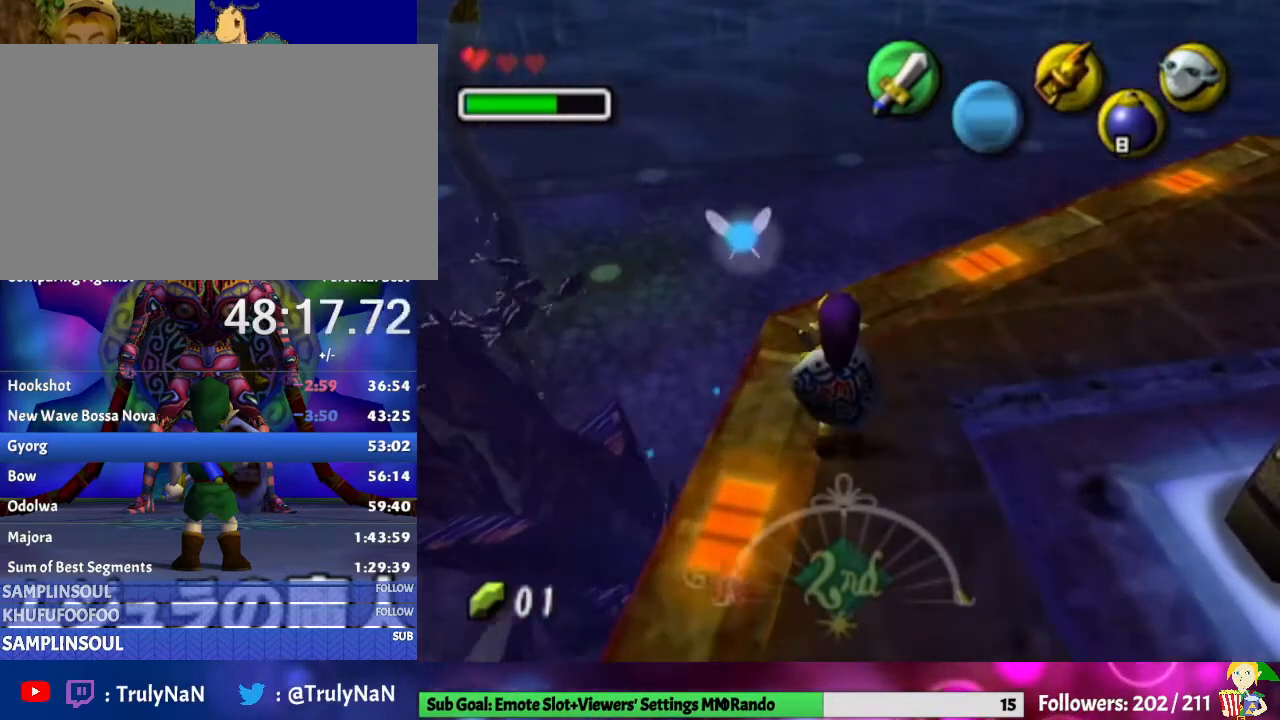
{"buttons": ["Y"], "left_stick": "center", "right_stick": "center", "events": [[33, "left_stick", "up-left"], [167, "left_stick", "center"], [300, "Y", "down"]]}
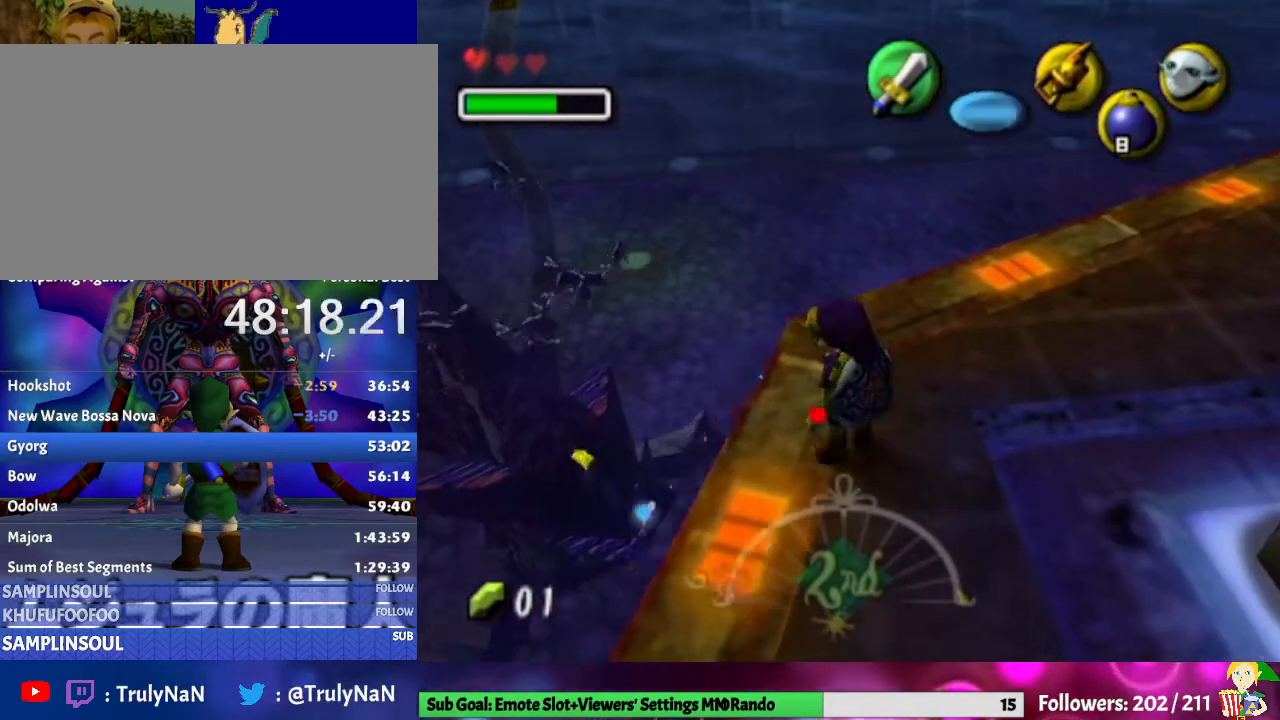
{"buttons": ["Y"], "left_stick": "up", "right_stick": "center", "events": [[300, "left_stick", "up"]]}
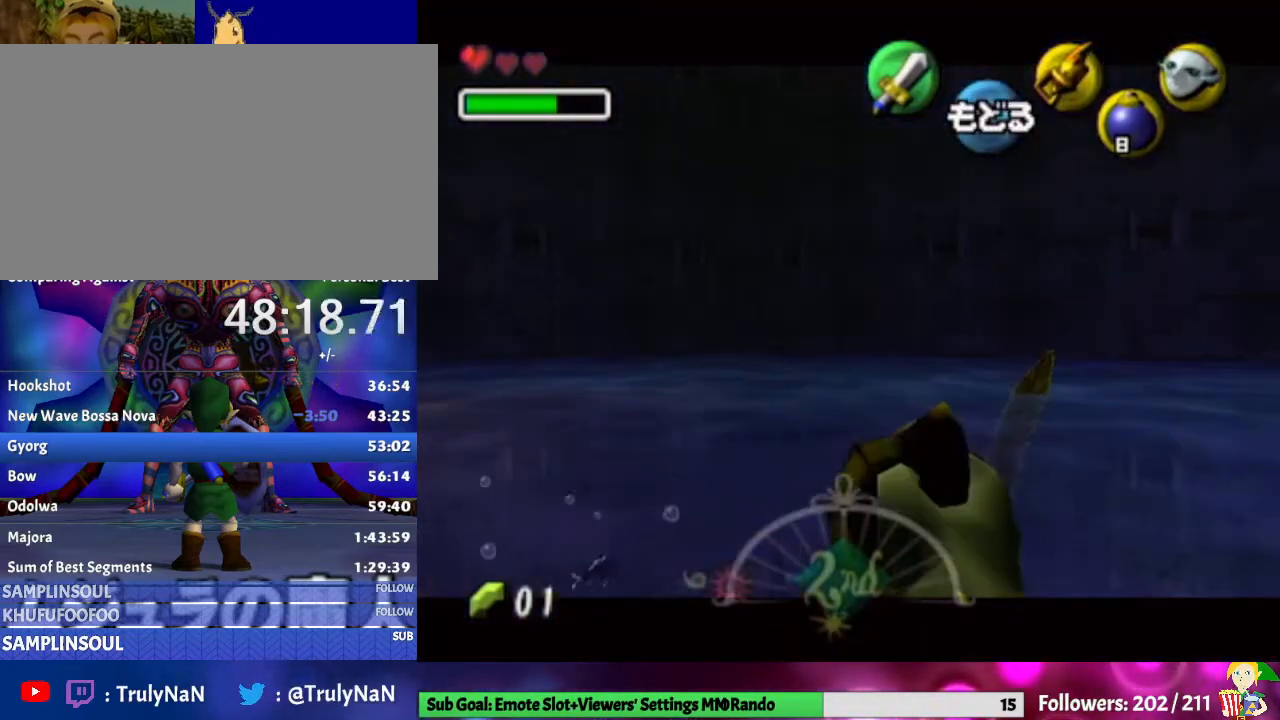
{"buttons": ["Y"], "left_stick": "center", "right_stick": "center", "events": [[267, "left_stick", "center"]]}
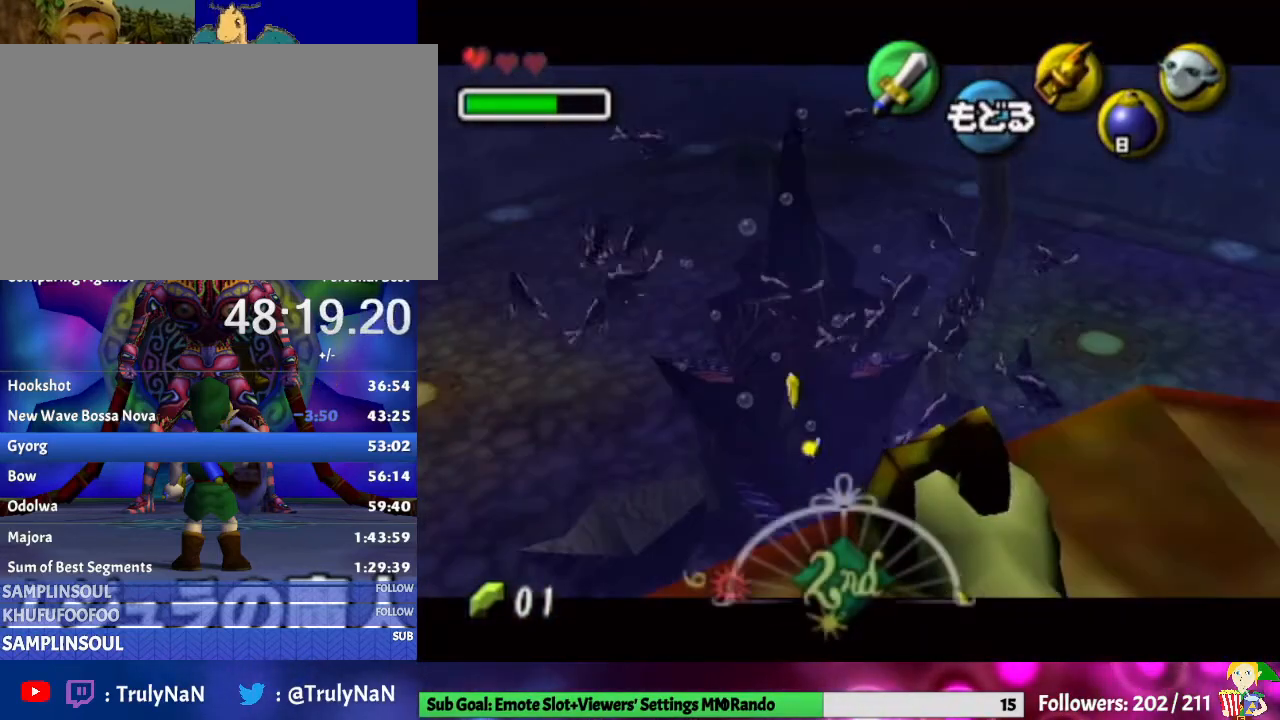
{"buttons": ["Y"], "left_stick": "center", "right_stick": "center", "events": [[133, "left_stick", "left"], [200, "left_stick", "center"]]}
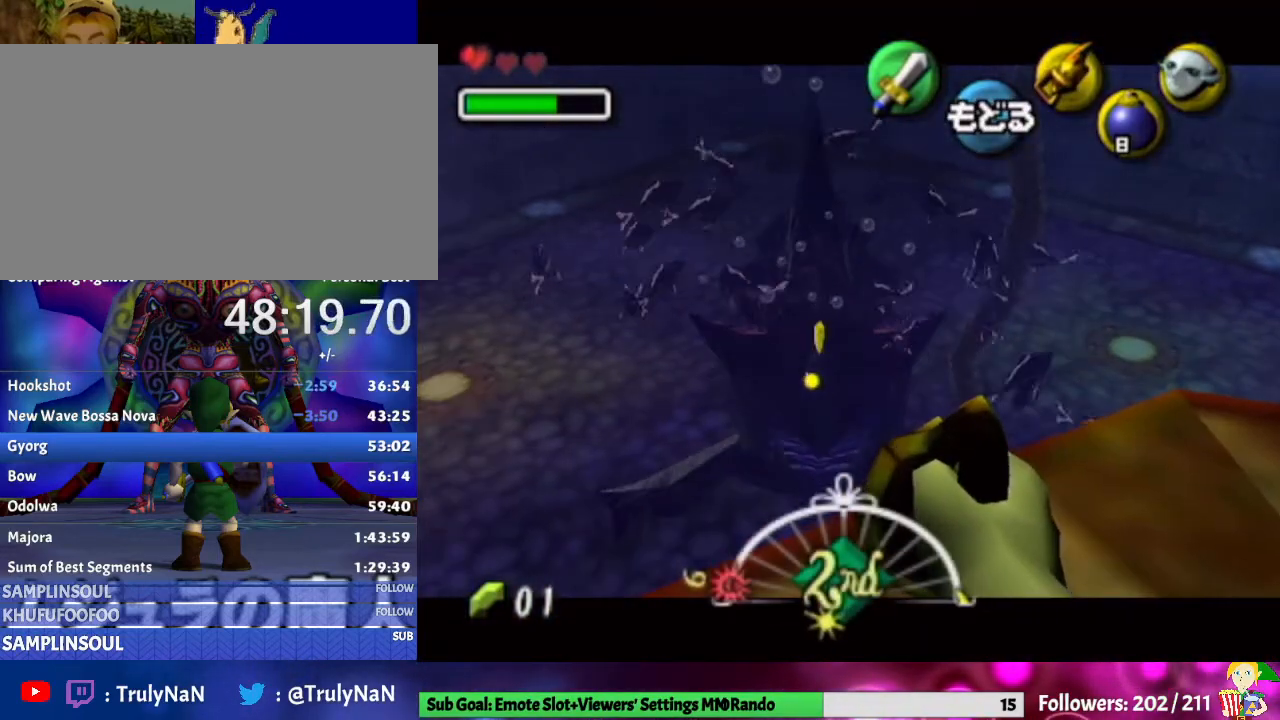
{"buttons": ["Y"], "left_stick": "down-left", "right_stick": "center", "events": [[500, "left_stick", "down-left"]]}
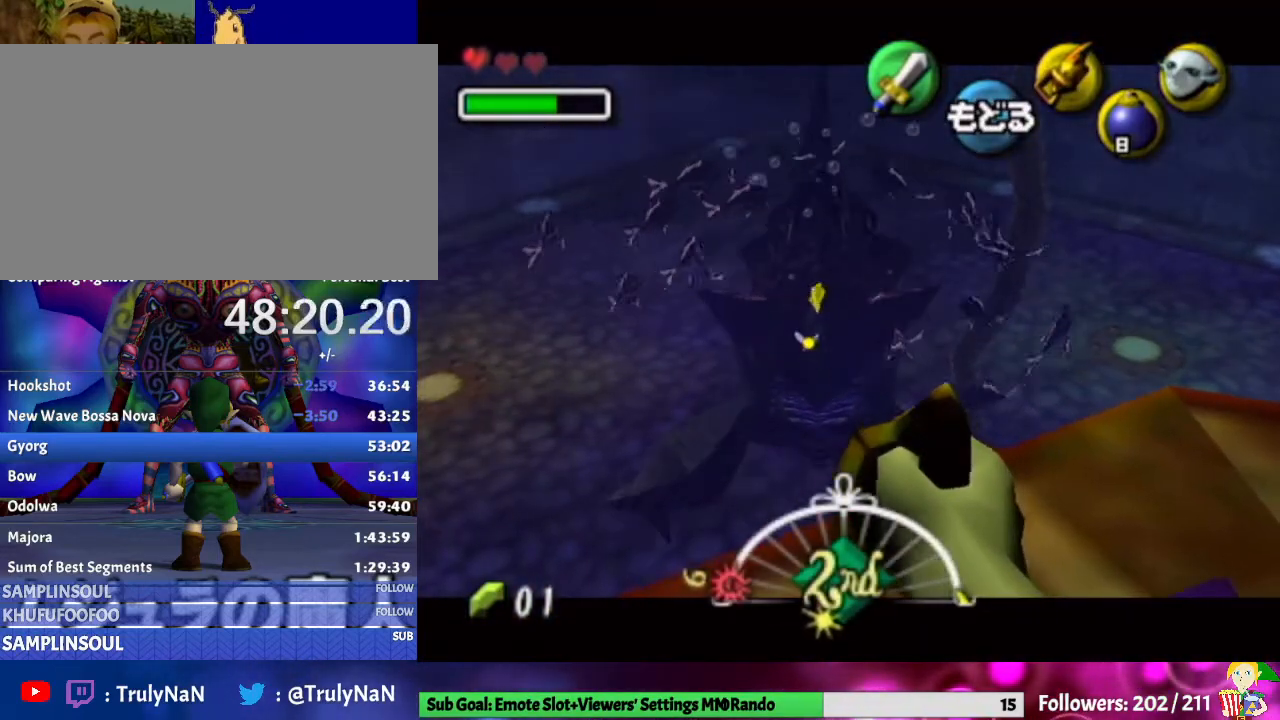
{"buttons": ["Y"], "left_stick": "center", "right_stick": "center", "events": [[167, "left_stick", "center"]]}
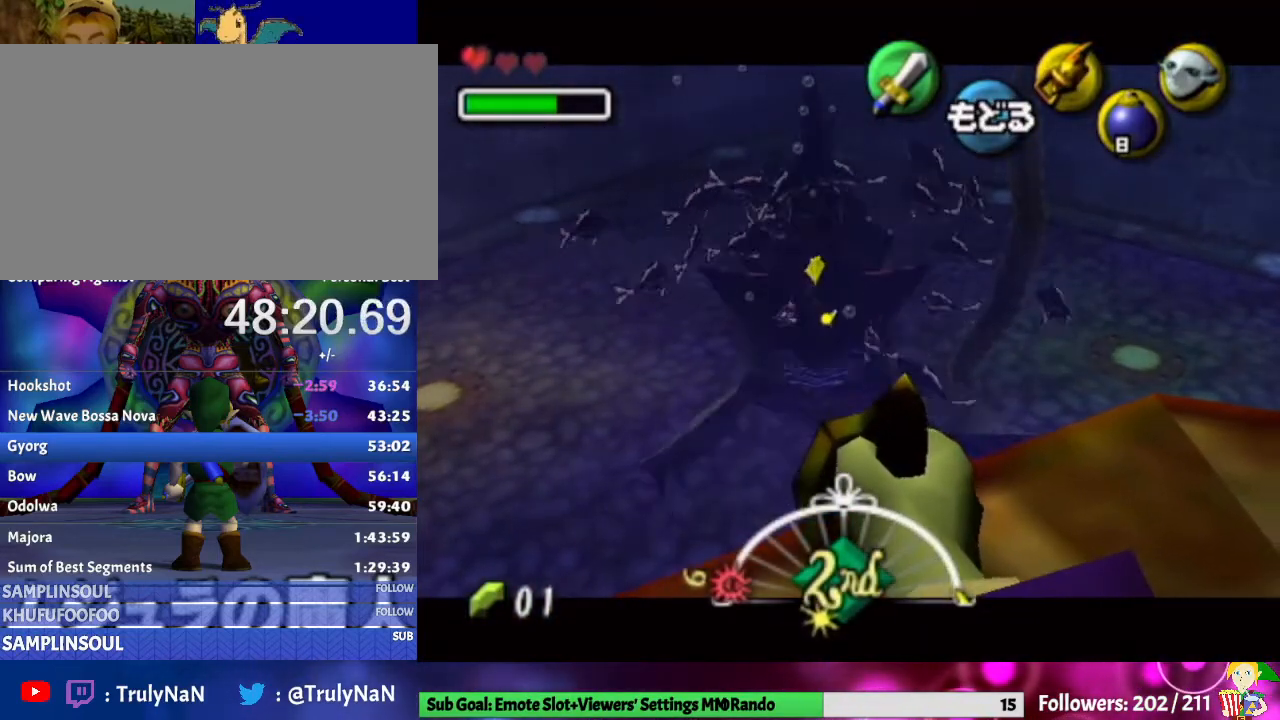
{"buttons": ["Y"], "left_stick": "center", "right_stick": "center", "events": []}
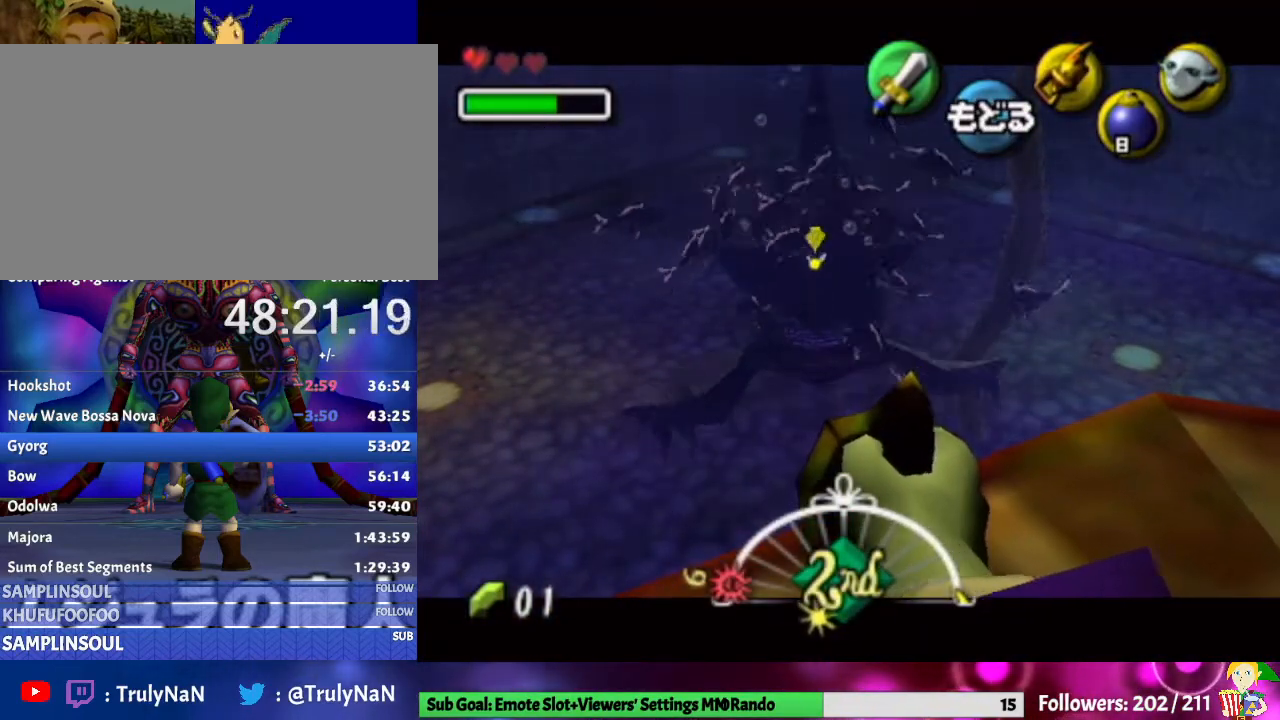
{"buttons": [], "left_stick": "center", "right_stick": "center", "events": [[467, "Y", "up"]]}
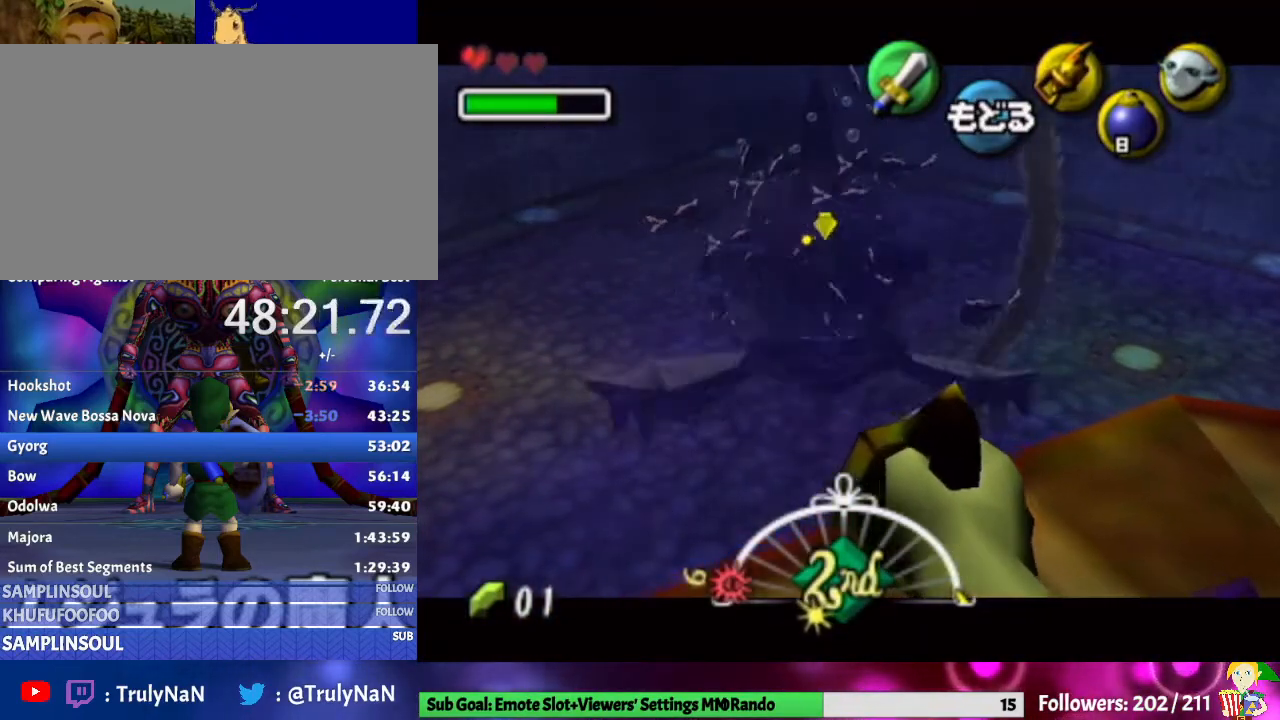
{"buttons": [], "left_stick": "center", "right_stick": "center", "events": []}
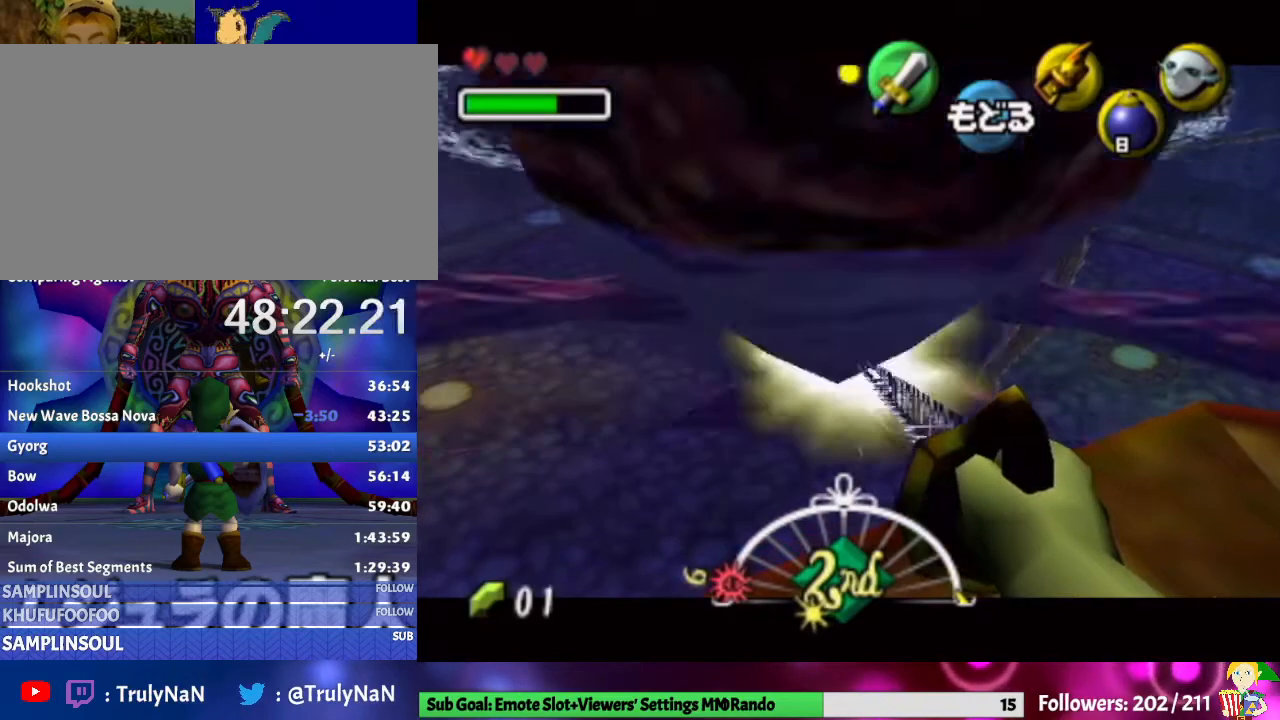
{"buttons": [], "left_stick": "center", "right_stick": "center", "events": [[167, "A", "down"], [267, "A", "up"], [400, "X", "down"], [500, "X", "up"]]}
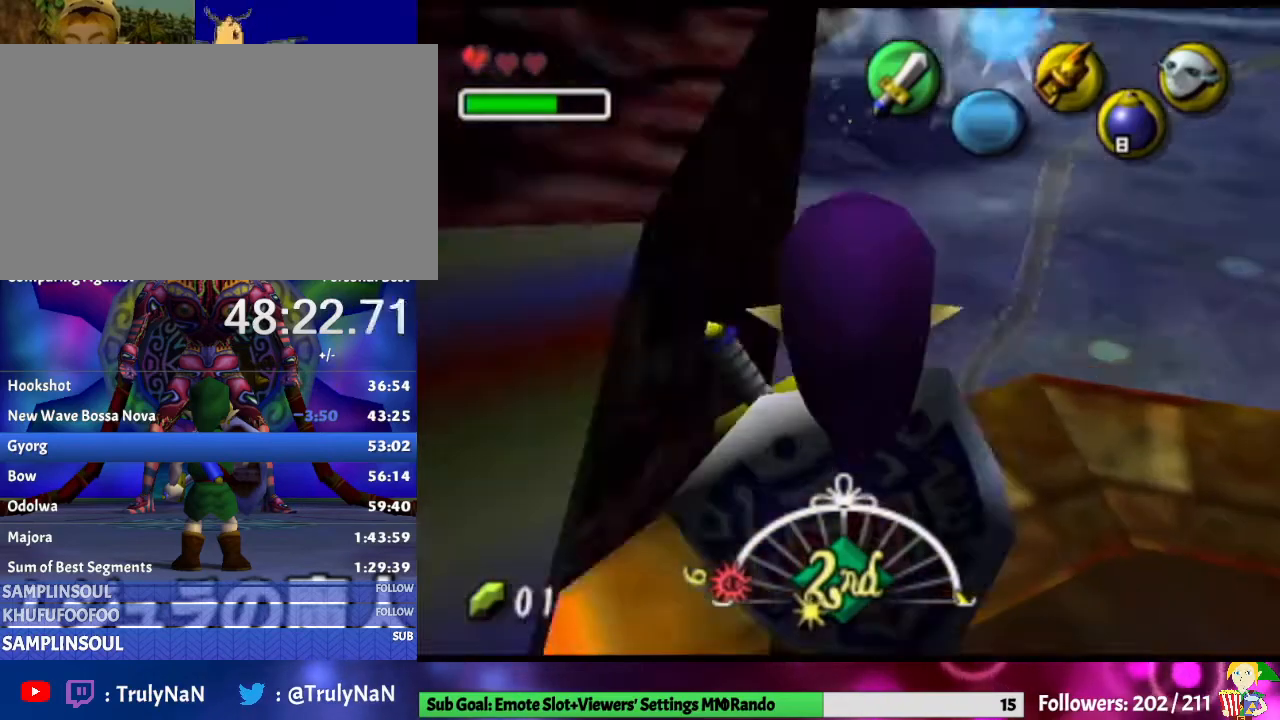
{"buttons": [], "left_stick": "center", "right_stick": "center", "events": [[67, "X", "down"], [167, "X", "up"], [267, "A", "down"], [367, "A", "up"], [400, "A", "down"], [500, "A", "up"]]}
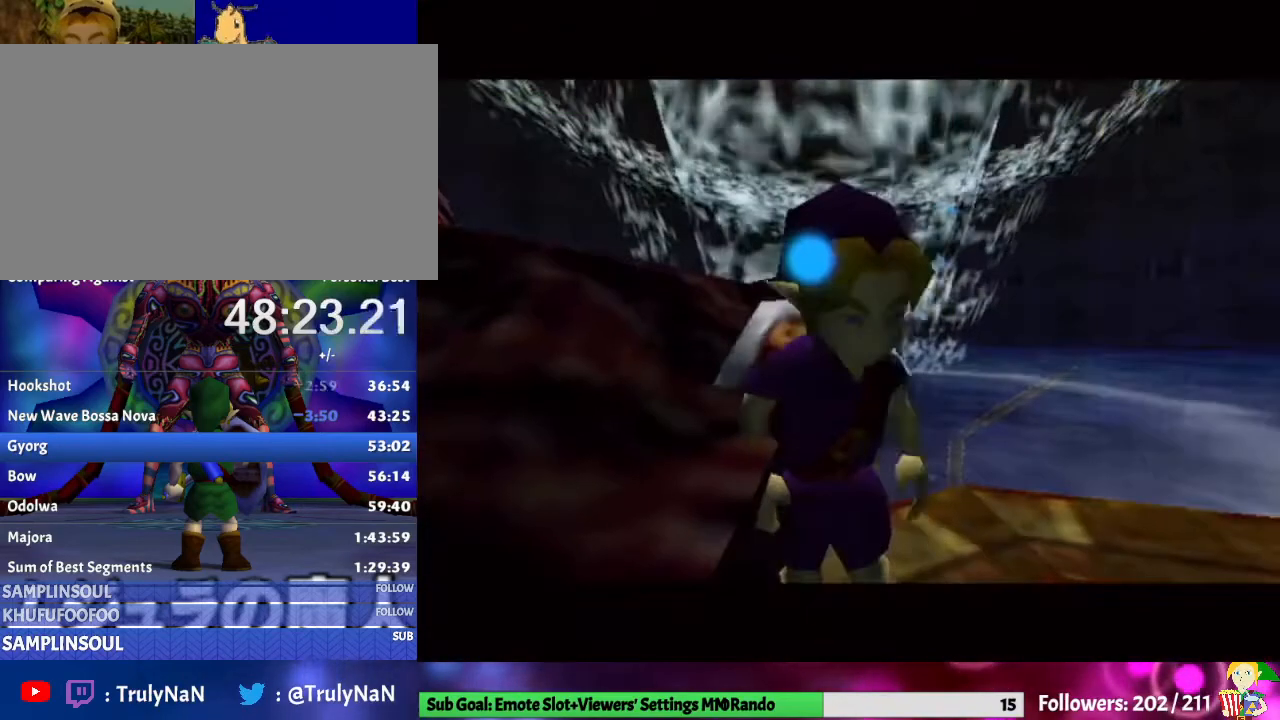
{"buttons": [], "left_stick": "down", "right_stick": "center", "events": [[67, "A", "down"], [133, "left_stick", "down"], [200, "A", "up"]]}